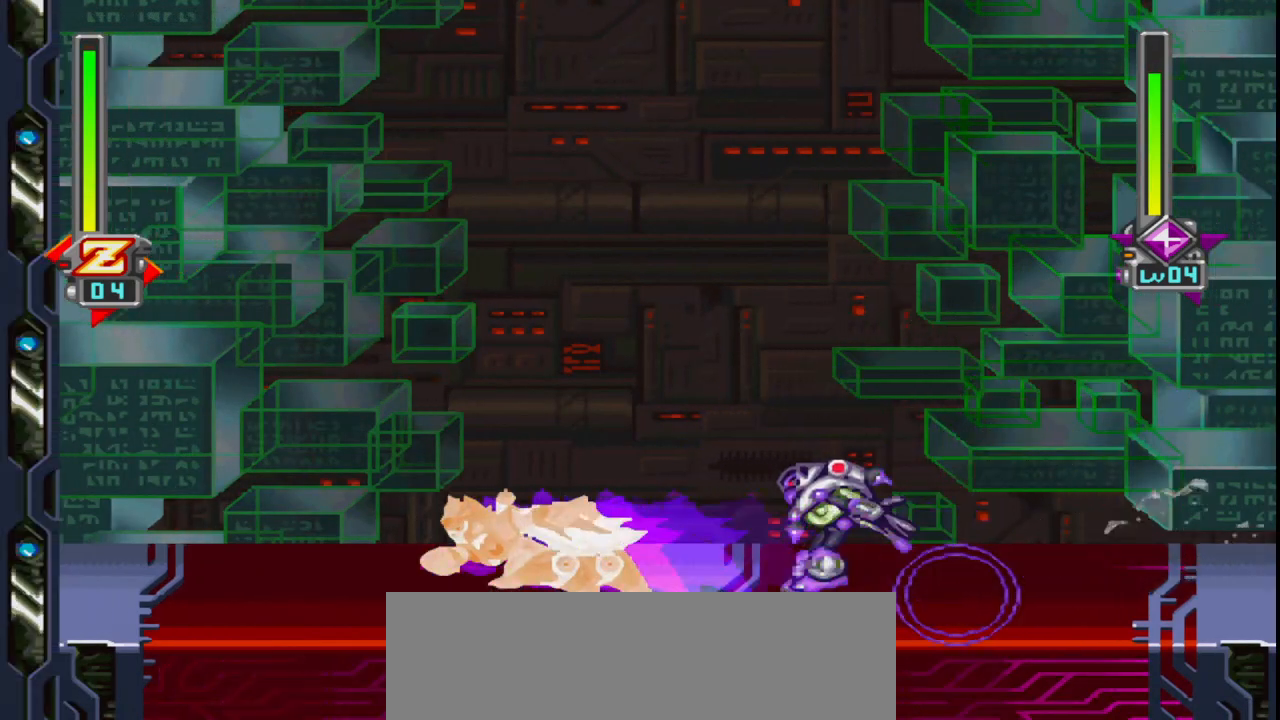
Gameplay with keyboard and mouse; each line is a JSON object with the keys and mouse buttons held at the frame after it. "events" lists presses ("down") and releases ("up") of ".", "/", "a", "alt_l", "alt_r", "b", "backslash", "c", "caps_lock", "comma", "ctrl_l", "ctrl_r", "d", "down", "e", "f", "g", "h", "i", "j", "k", "l", "lbracket", "left", "m", "n", "o", "p", "q", "quote", "r", "rbracket", "return", "right", "s", "semicolon", "shift_l", "shift_r", "space", "super", "t", "tab", "u", "up", "v", "w", "x", "y", "z", "mouse_left" and "mouse_right" between this image and that frame as [ms after this image, input, new state], when the widget could be followed in between. "mouse_left", "mouse_right" = the "left", "right" buttons of the "mouse" list. No other keys are recorded. Mouse movement is not recorded.
{"keys": [], "mouse": [], "events": [[183, "right", "up"], [233, "down", "down"], [467, "down", "up"]]}
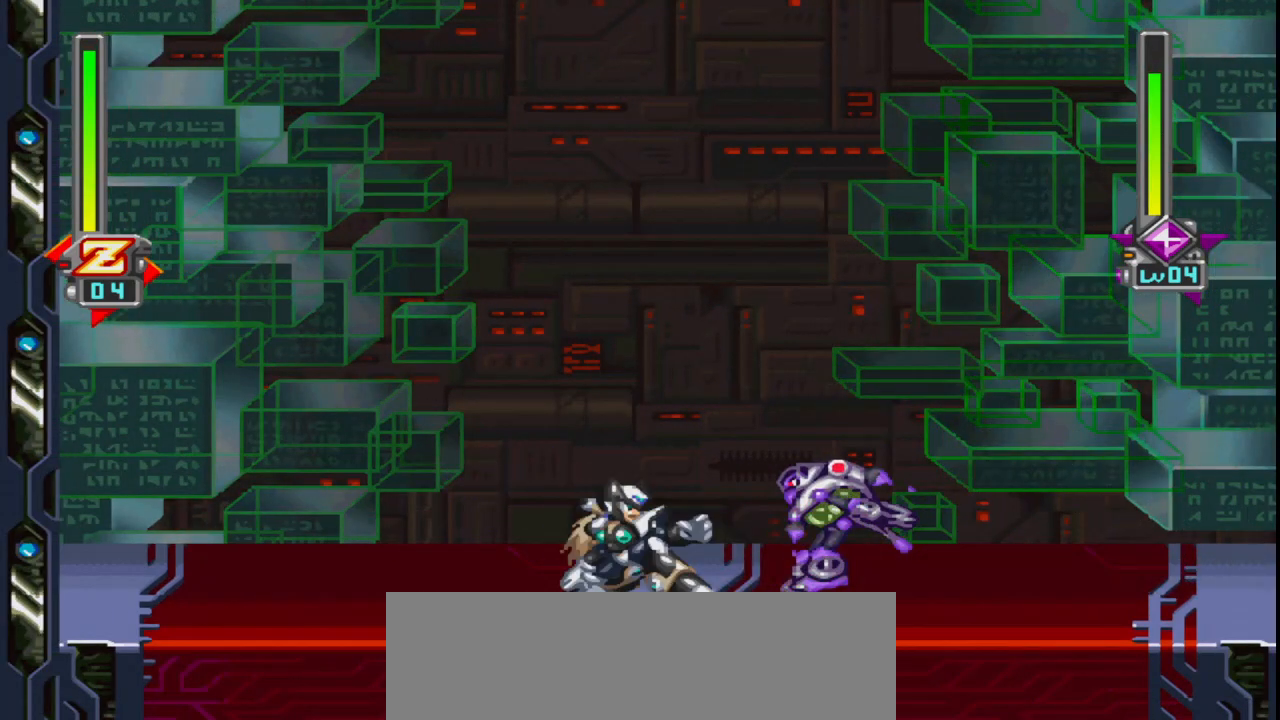
{"keys": [], "mouse": [], "events": [[67, "ctrl_l", "down"], [100, "tab", "down"], [300, "tab", "up"], [350, "tab", "down"], [433, "ctrl_l", "up"], [433, "tab", "up"]]}
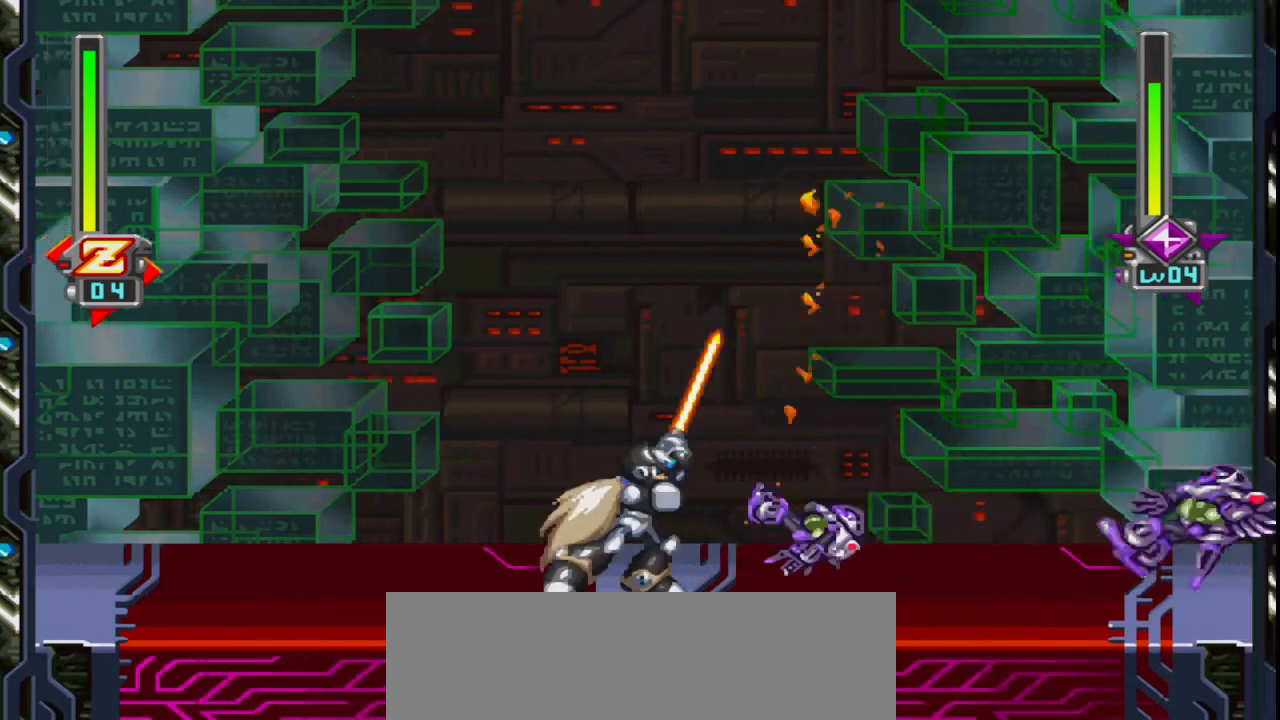
{"keys": ["left", "up"], "mouse": [], "events": [[167, "left", "down"], [500, "up", "down"]]}
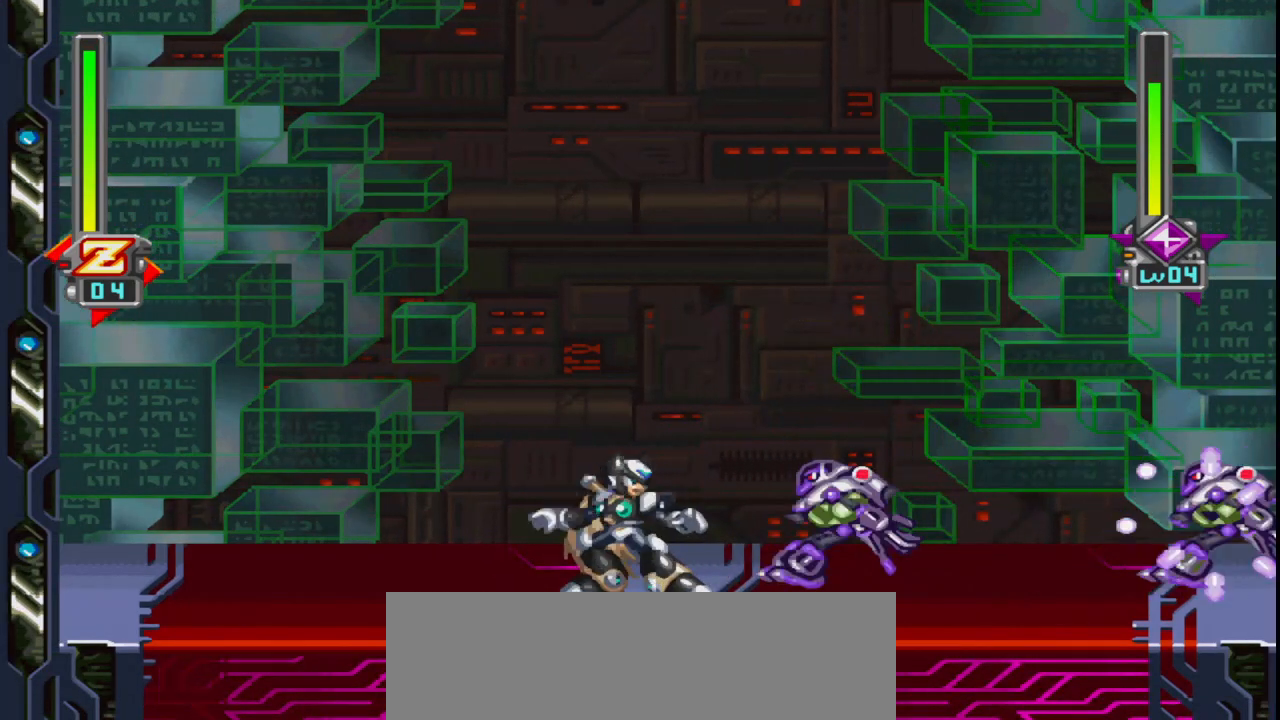
{"keys": ["right"], "mouse": [], "events": [[333, "up", "up"], [417, "left", "up"], [417, "right", "down"]]}
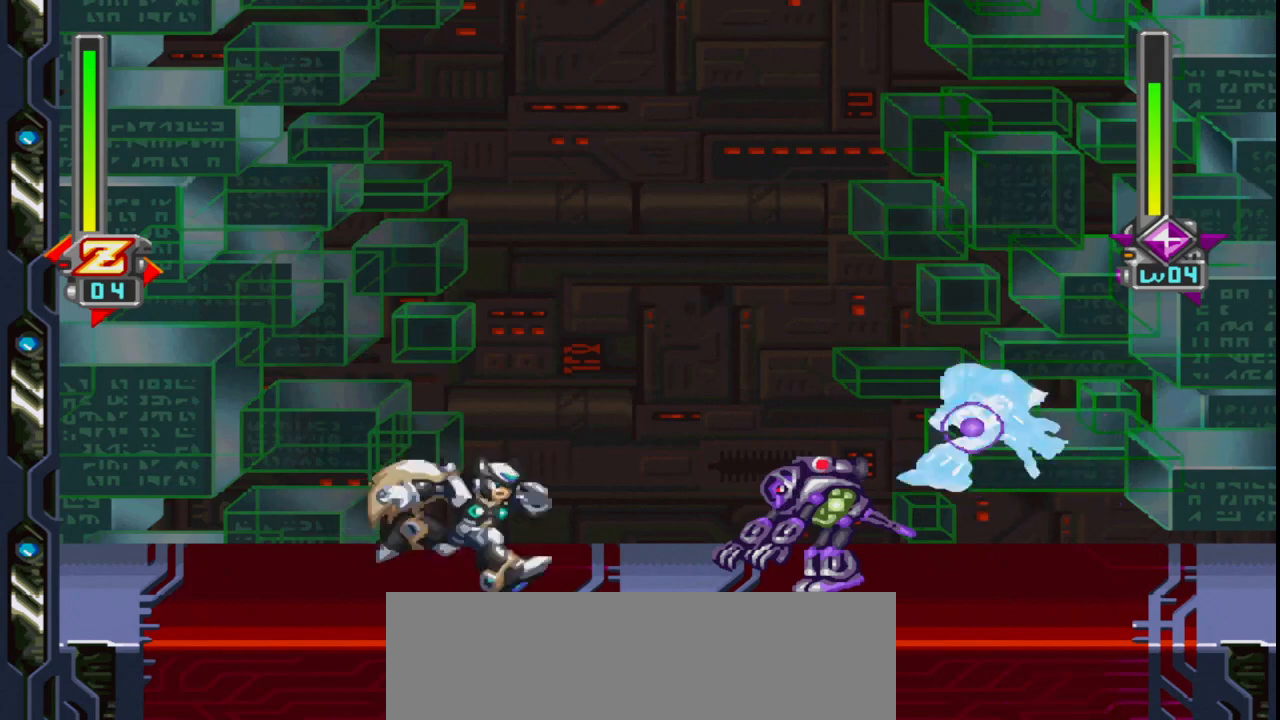
{"keys": [], "mouse": [], "events": [[200, "ctrl_l", "down"], [250, "right", "up"], [300, "tab", "down"], [483, "ctrl_l", "up"], [483, "tab", "up"]]}
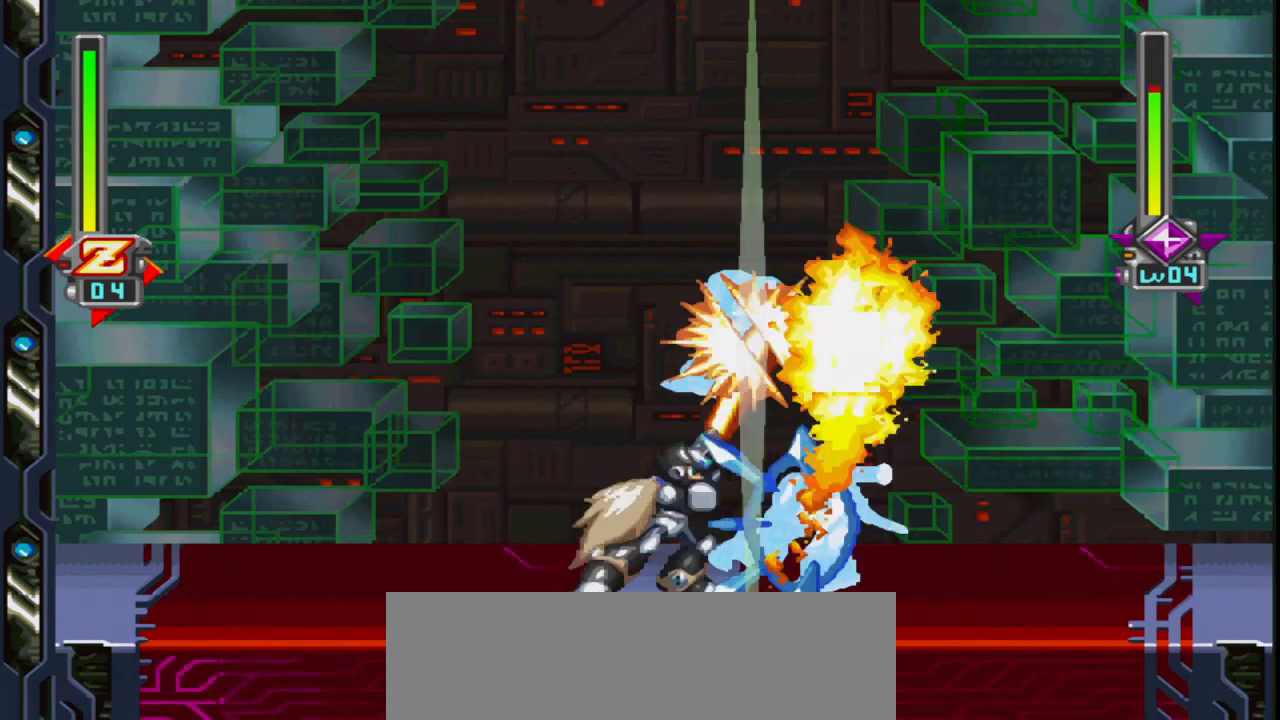
{"keys": ["left", "q"], "mouse": [], "events": [[267, "left", "down"], [500, "q", "down"]]}
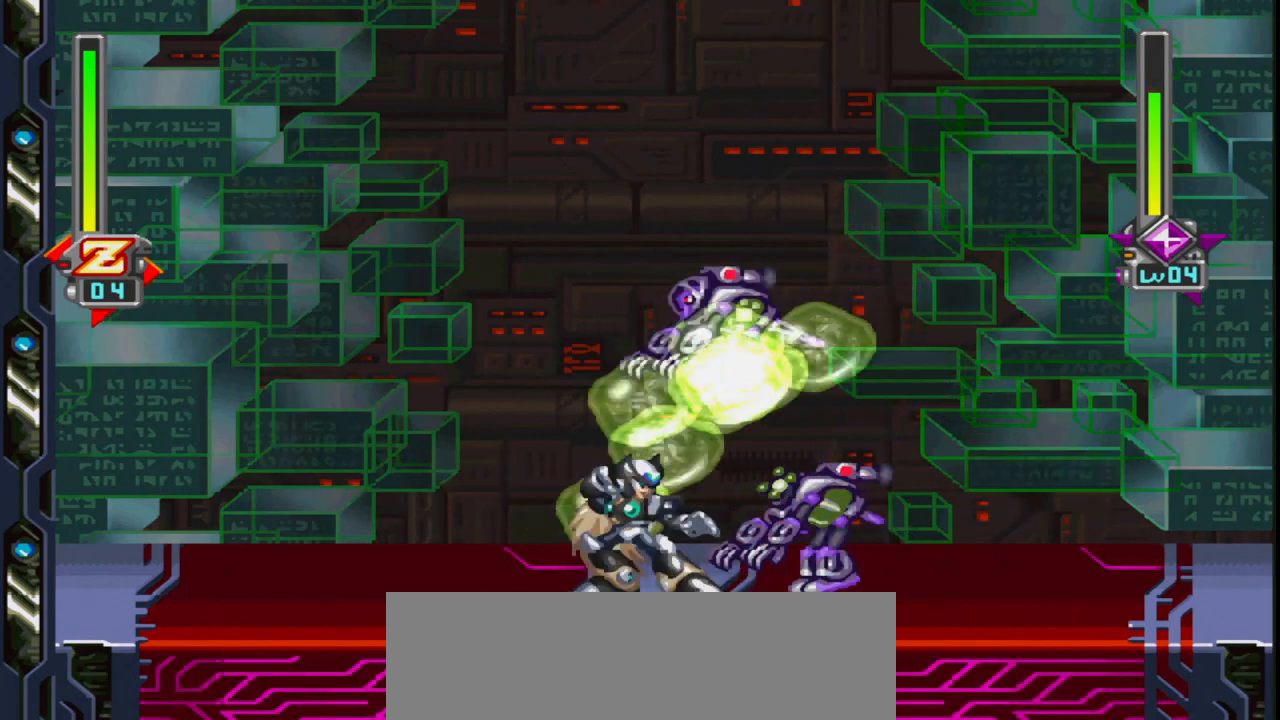
{"keys": ["left"], "mouse": [], "events": [[133, "q", "up"], [233, "q", "down"], [467, "q", "up"]]}
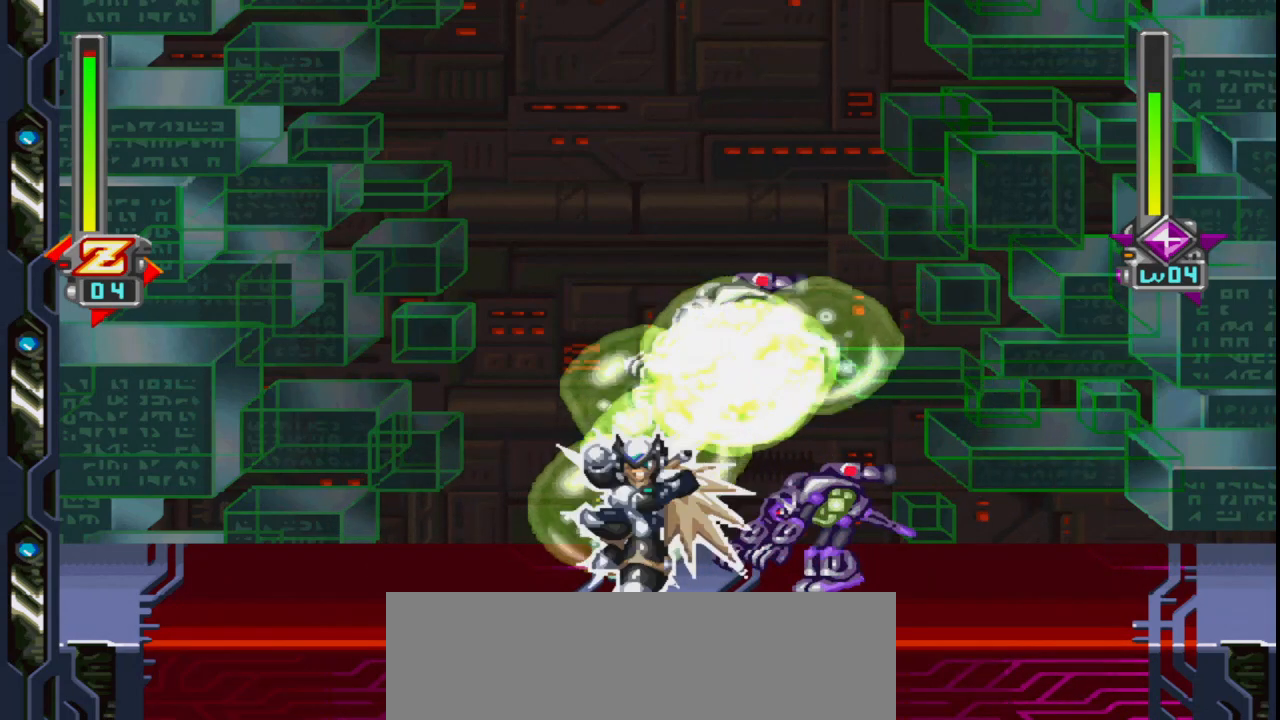
{"keys": ["left"], "mouse": [], "events": [[17, "q", "down"], [333, "q", "up"]]}